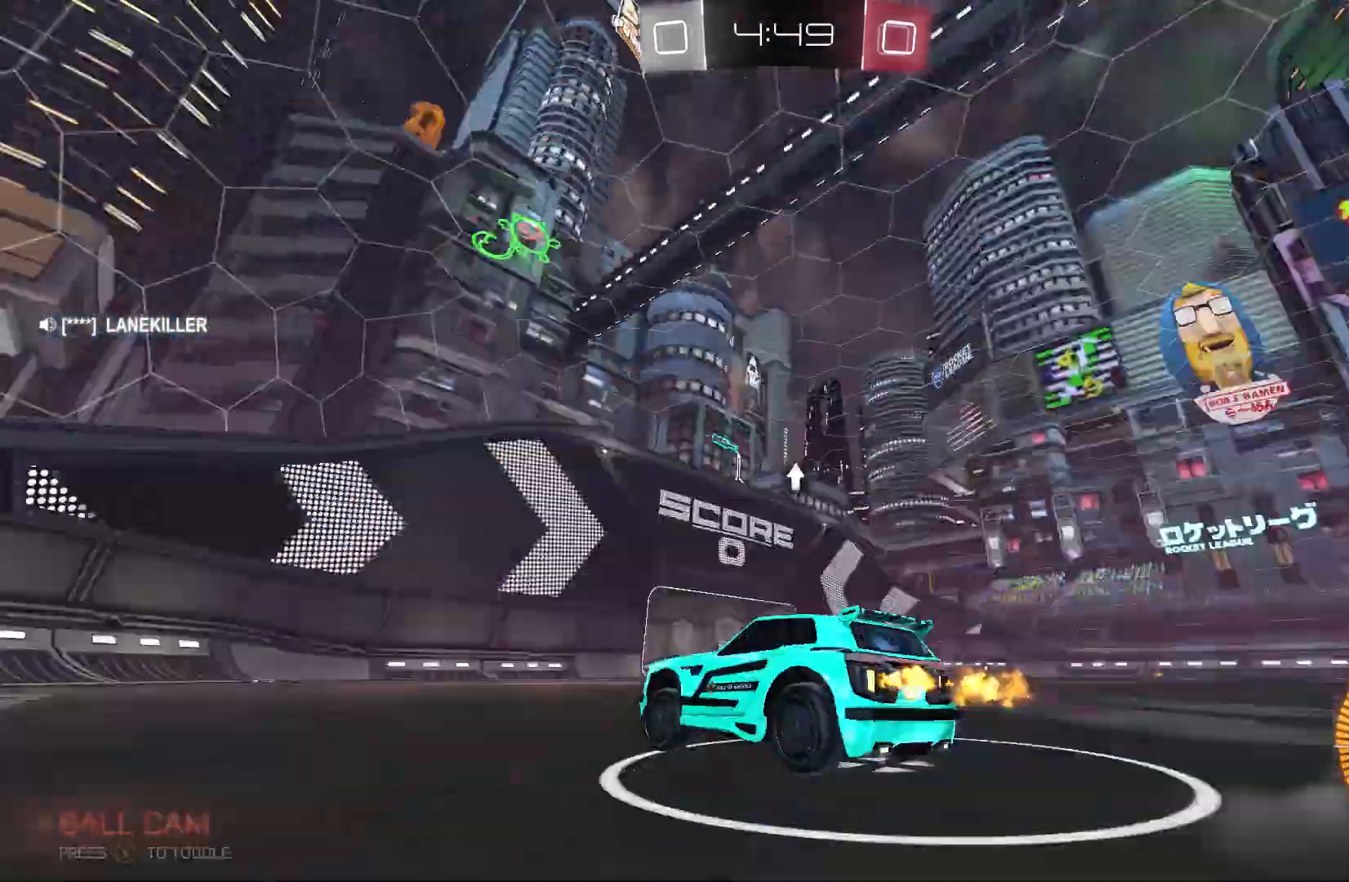
Gameplay with a controller (Xbox layout); each line is a JSON object with the inputs held at the frame after it. "events" lists button and stick changes between this image and that frame as [ms after this image, input, new state], when the widget could be followed in between. Not read: DPAD_DOWN DPAD_LEFT DPAD_RIGHT DPAD_UP L3 R3 SELECT START right_stick.
{"buttons": ["R2"], "left_stick": "right", "events": [[33, "left_stick", "center"], [200, "left_stick", "right"]]}
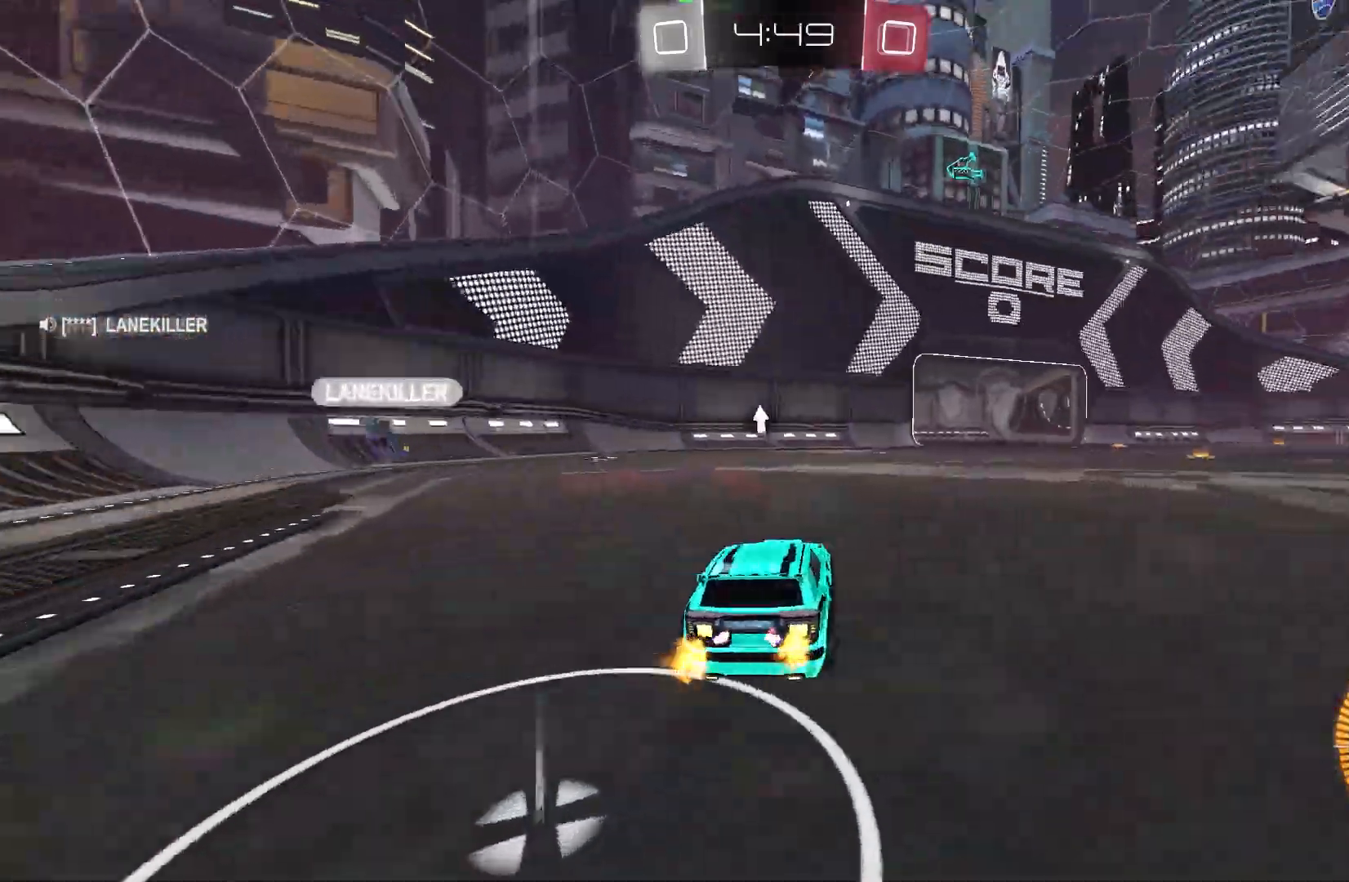
{"buttons": ["A", "R2"], "left_stick": "up", "events": [[33, "left_stick", "up-right"], [167, "left_stick", "up"], [200, "A", "down"], [267, "A", "up"], [333, "A", "down"]]}
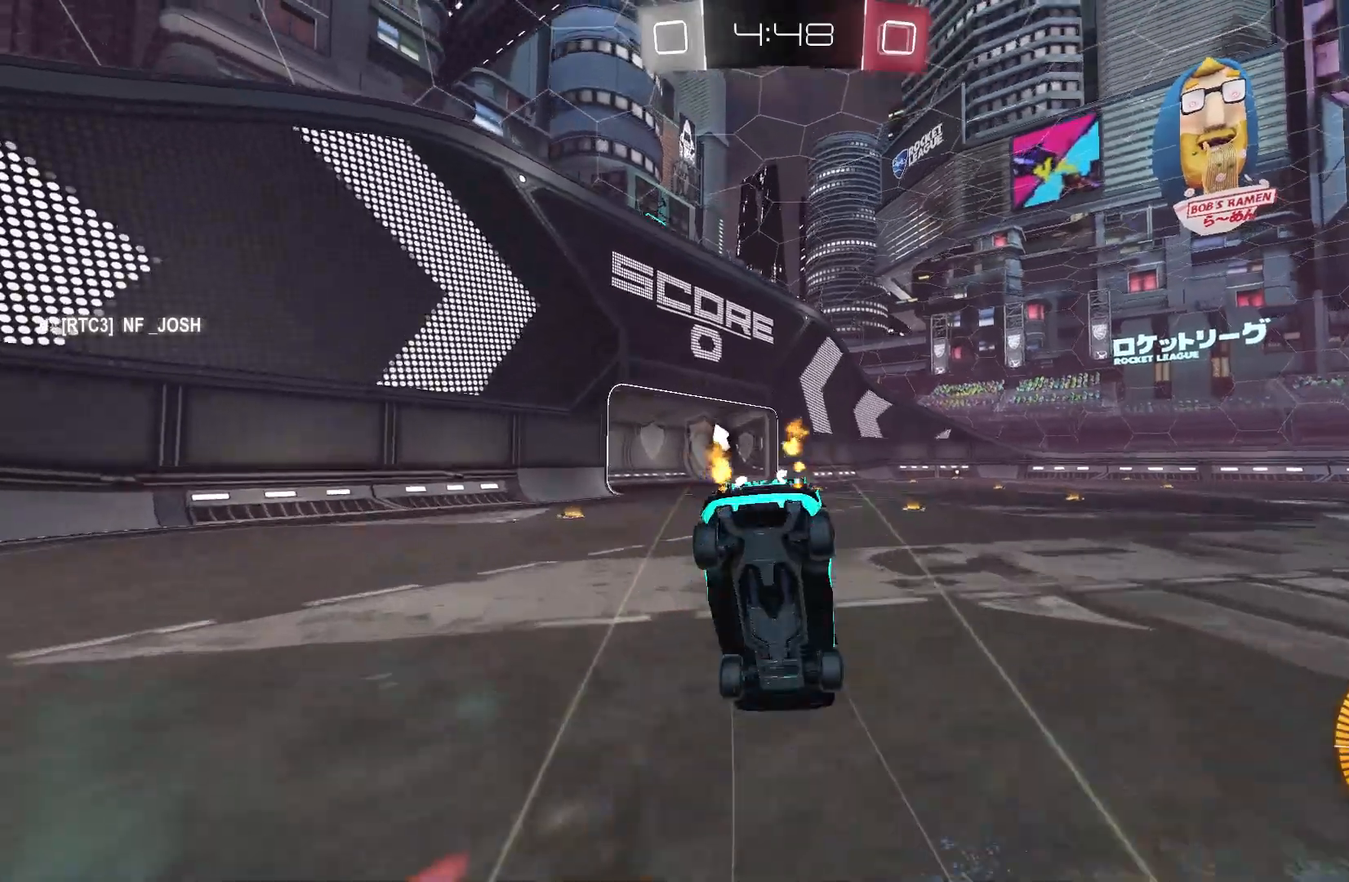
{"buttons": ["R2"], "left_stick": "center", "events": [[33, "A", "up"], [100, "left_stick", "center"], [167, "Y", "down"], [267, "Y", "up"]]}
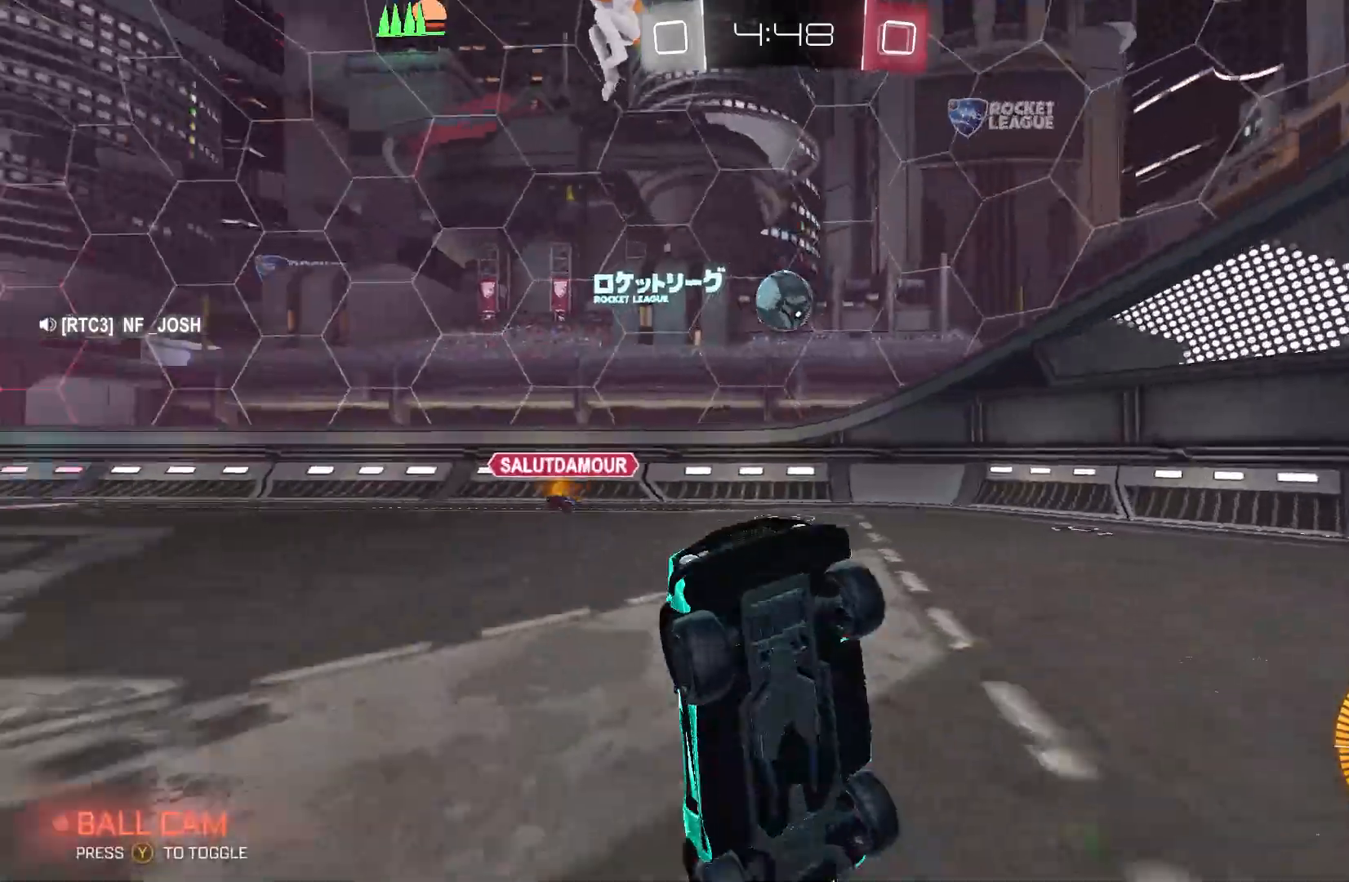
{"buttons": ["R2"], "left_stick": "center", "events": []}
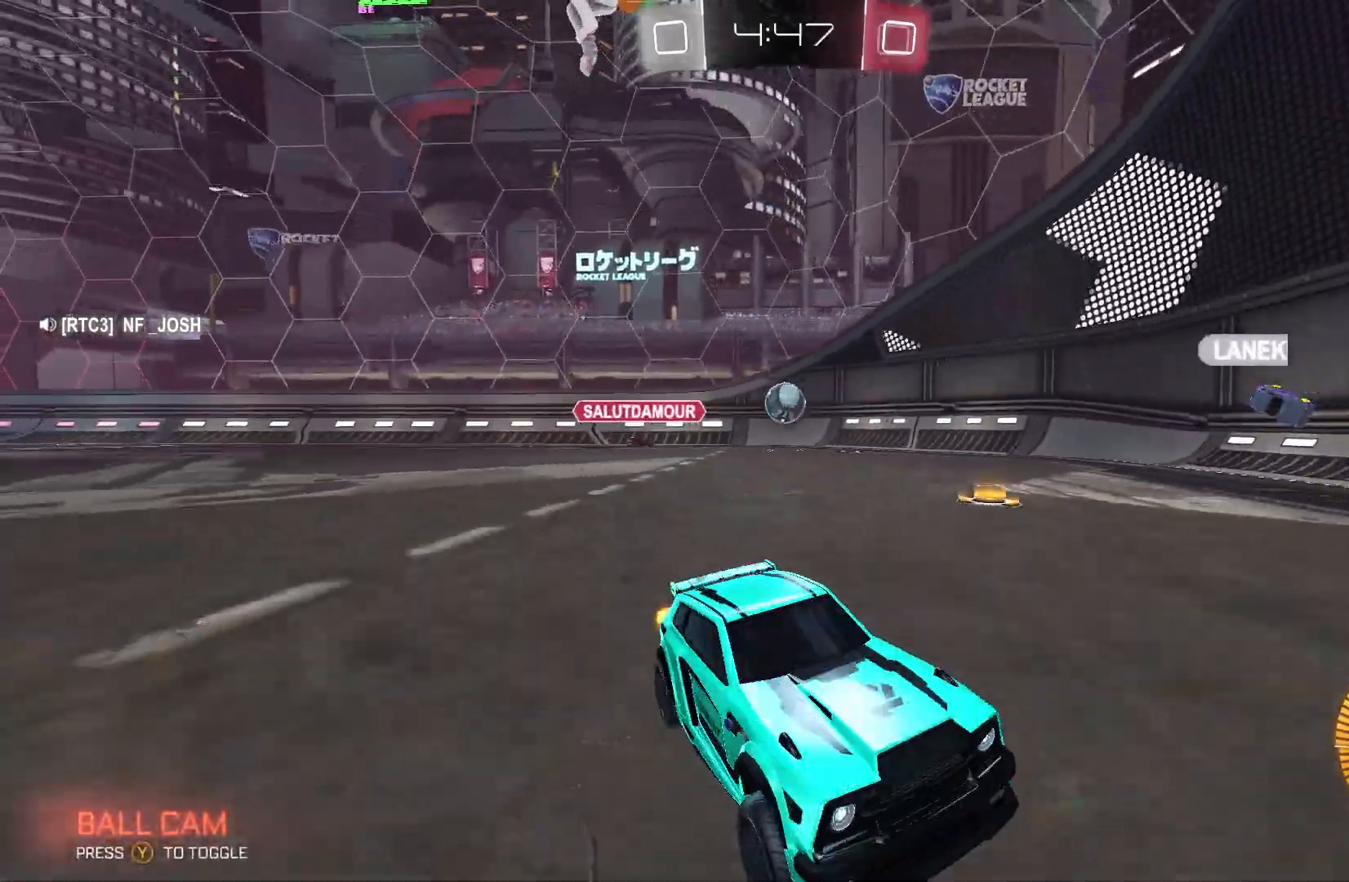
{"buttons": ["X", "R2"], "left_stick": "left", "events": [[167, "left_stick", "left"], [267, "X", "down"]]}
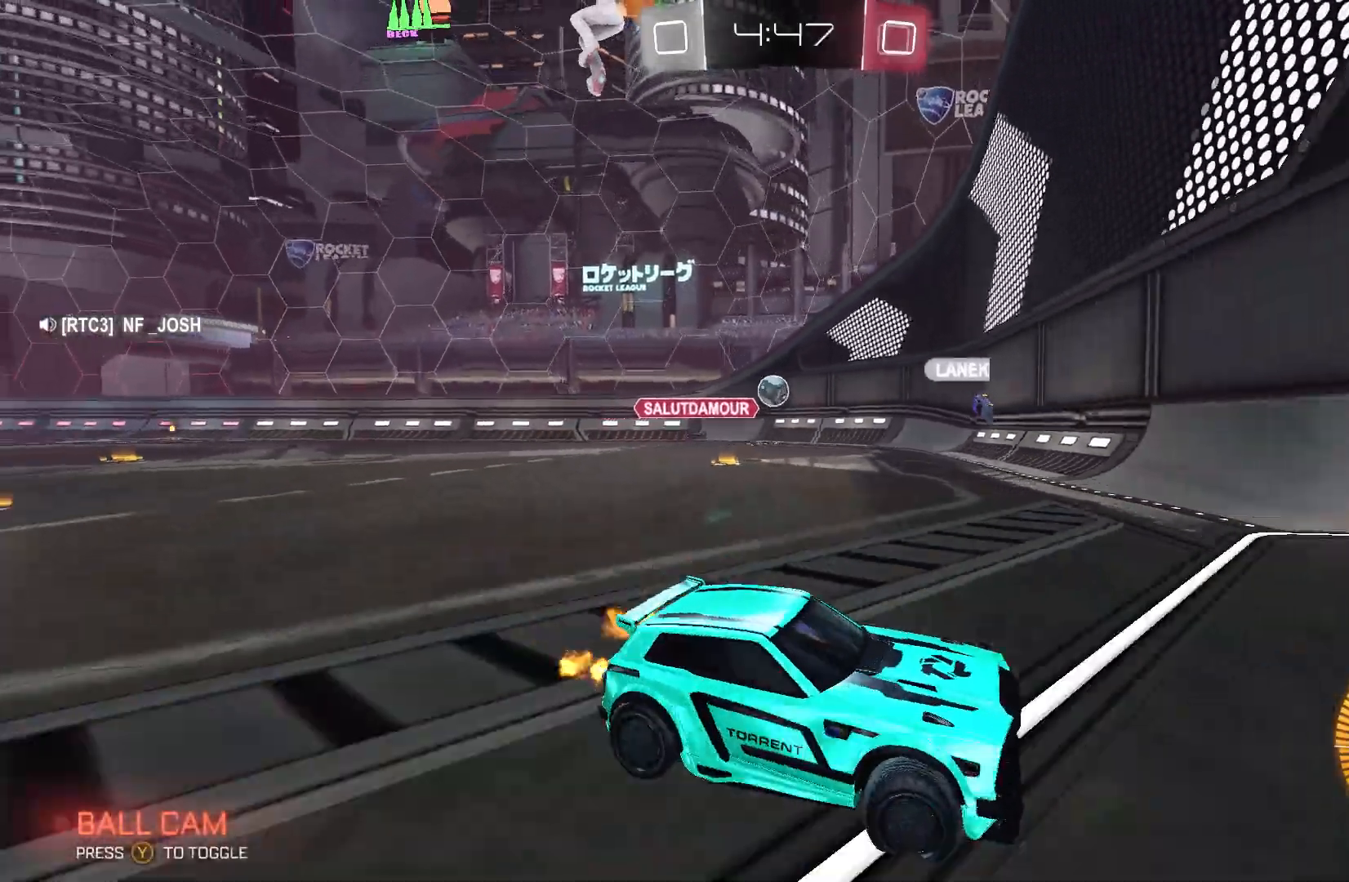
{"buttons": ["L2", "R2"], "left_stick": "left", "events": [[433, "X", "up"], [500, "L2", "down"]]}
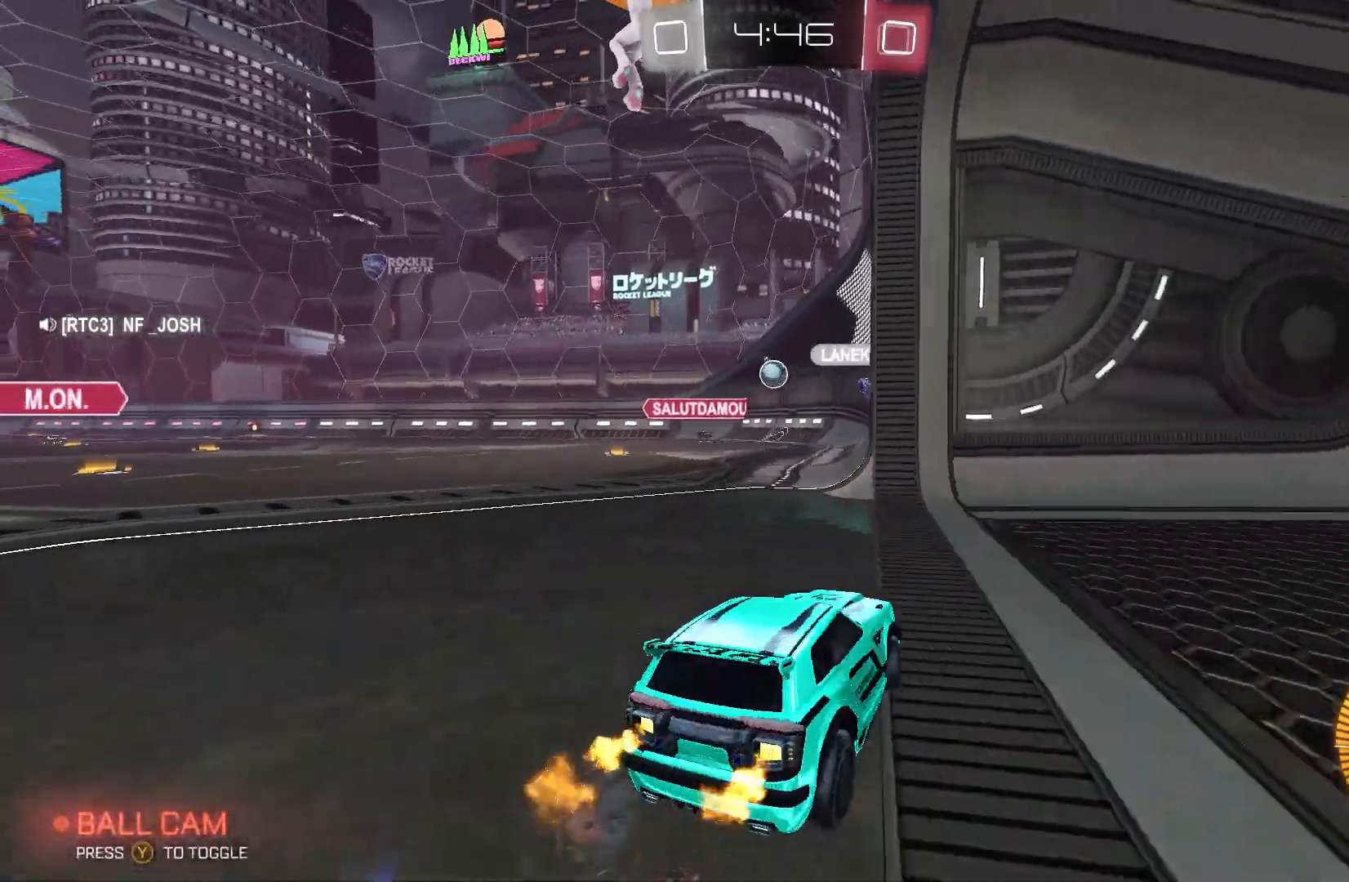
{"buttons": ["R2"], "left_stick": "center", "events": [[33, "R2", "up"], [33, "left_stick", "right"], [300, "left_stick", "center"], [333, "L2", "up"], [400, "R2", "down"]]}
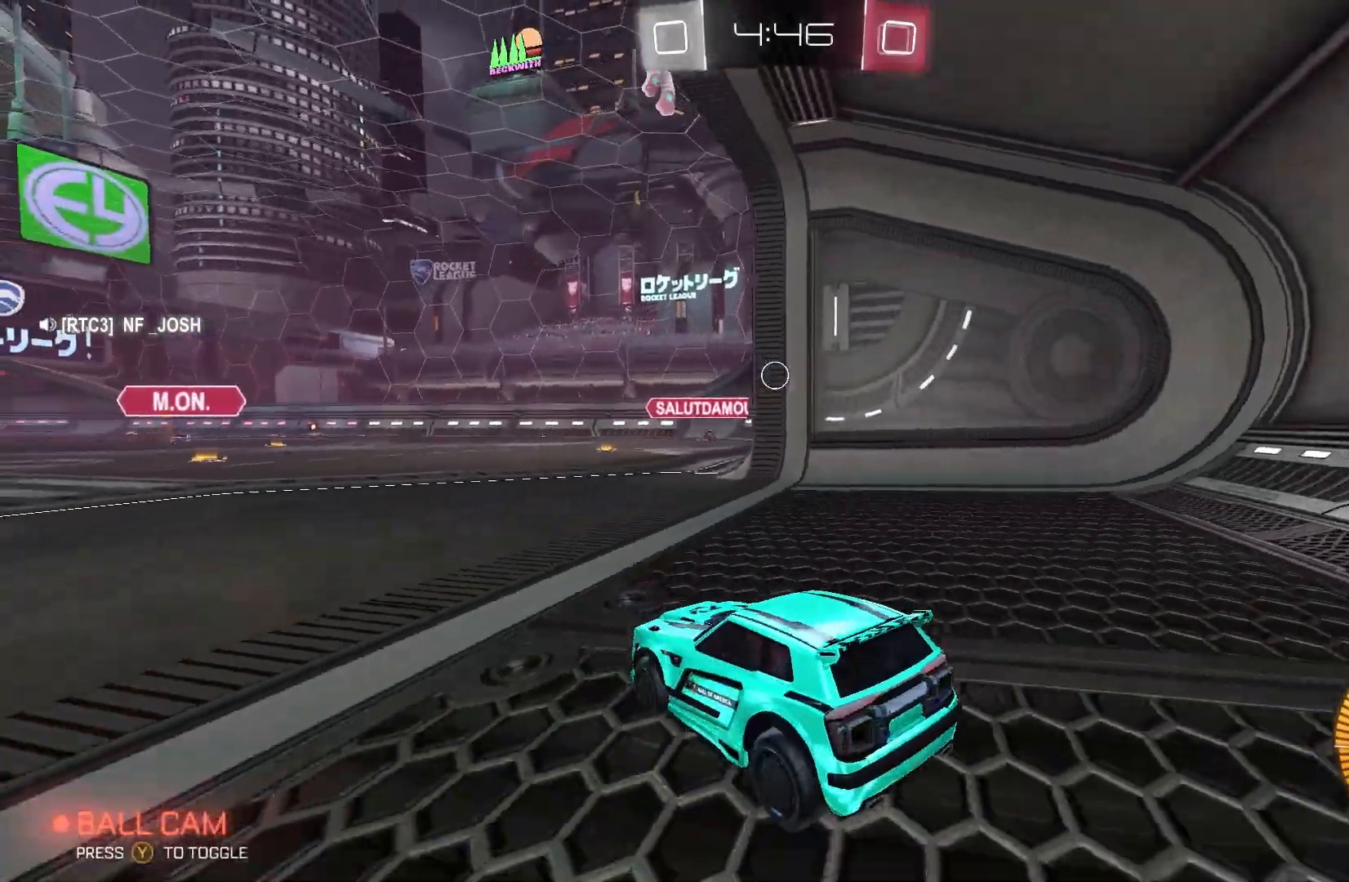
{"buttons": [], "left_stick": "center", "events": [[167, "left_stick", "right"], [333, "left_stick", "center"], [400, "R2", "up"]]}
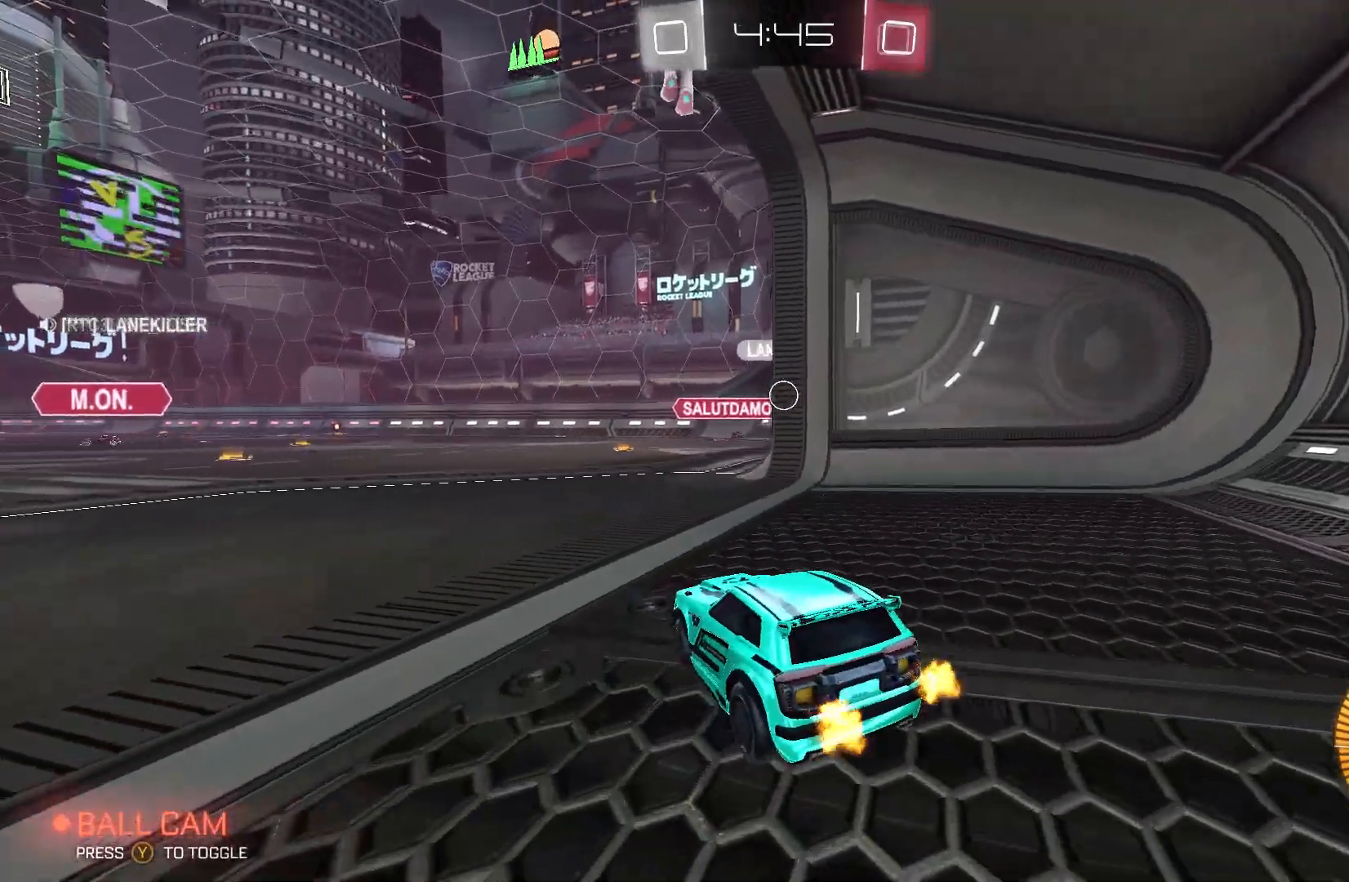
{"buttons": [], "left_stick": "center", "events": []}
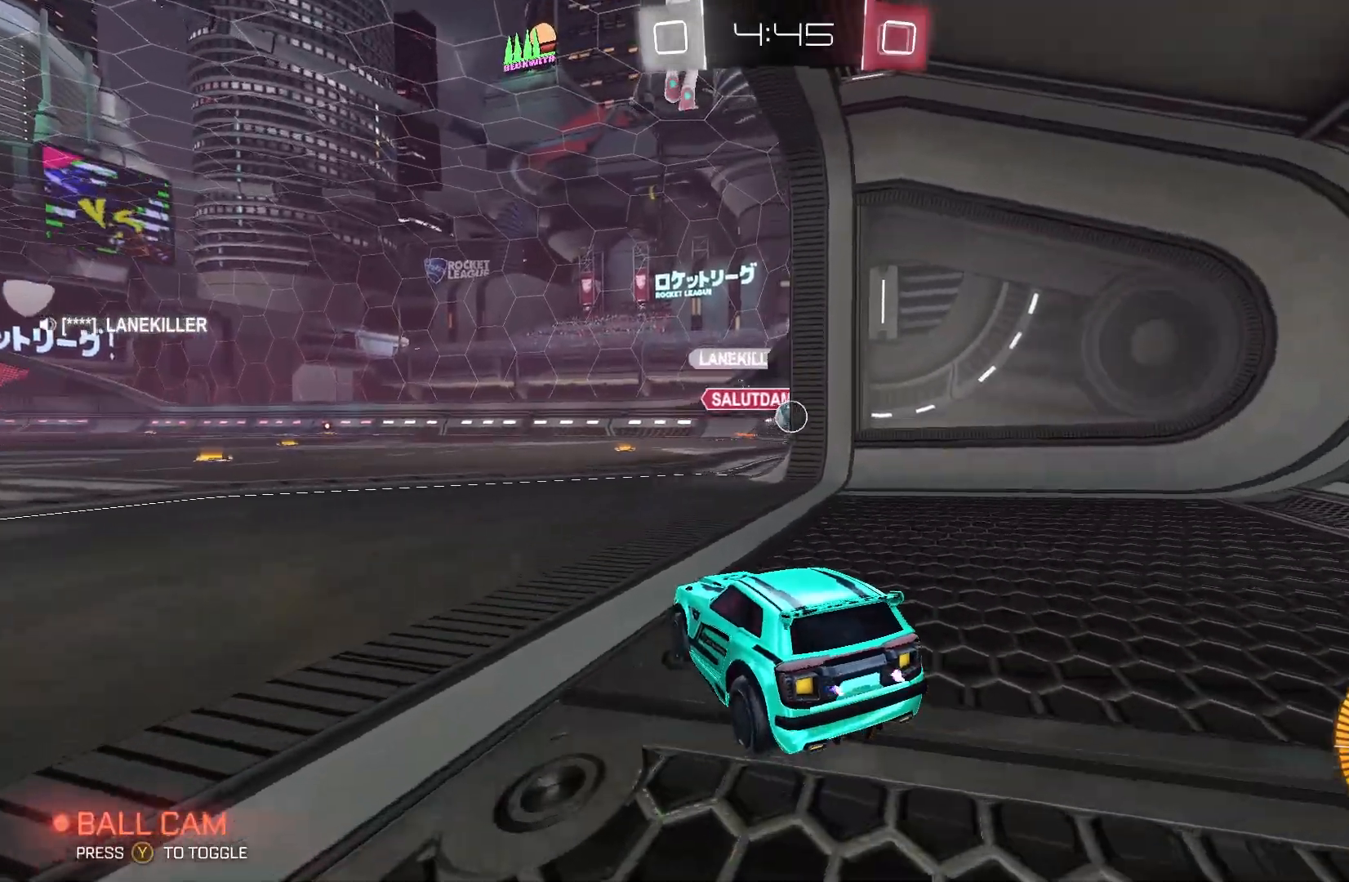
{"buttons": ["B", "R2"], "left_stick": "left", "events": [[200, "R2", "down"], [200, "left_stick", "up-right"], [367, "left_stick", "center"], [467, "left_stick", "left"], [500, "B", "down"]]}
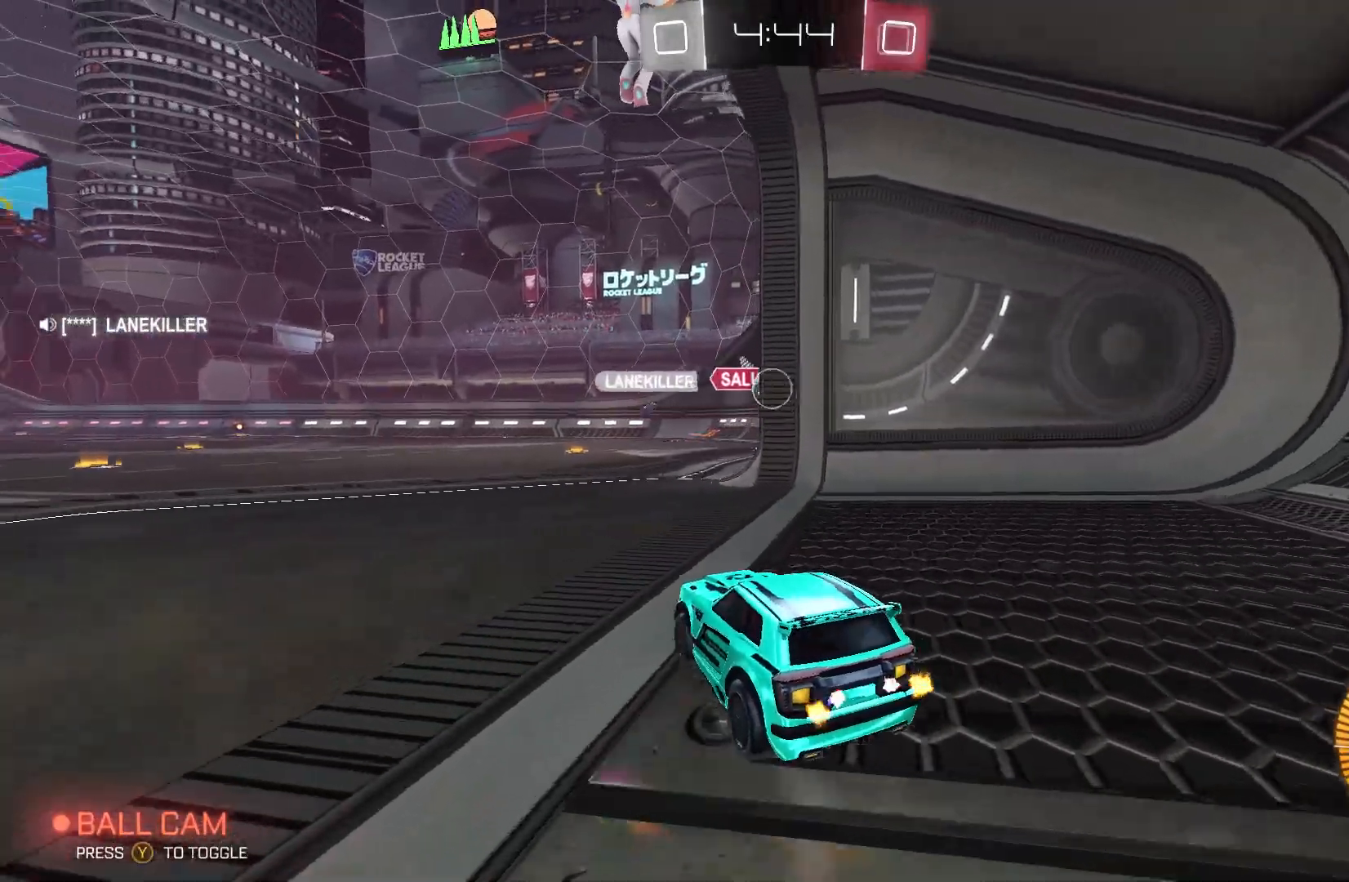
{"buttons": ["B", "R2"], "left_stick": "right", "events": [[200, "left_stick", "center"], [467, "left_stick", "right"]]}
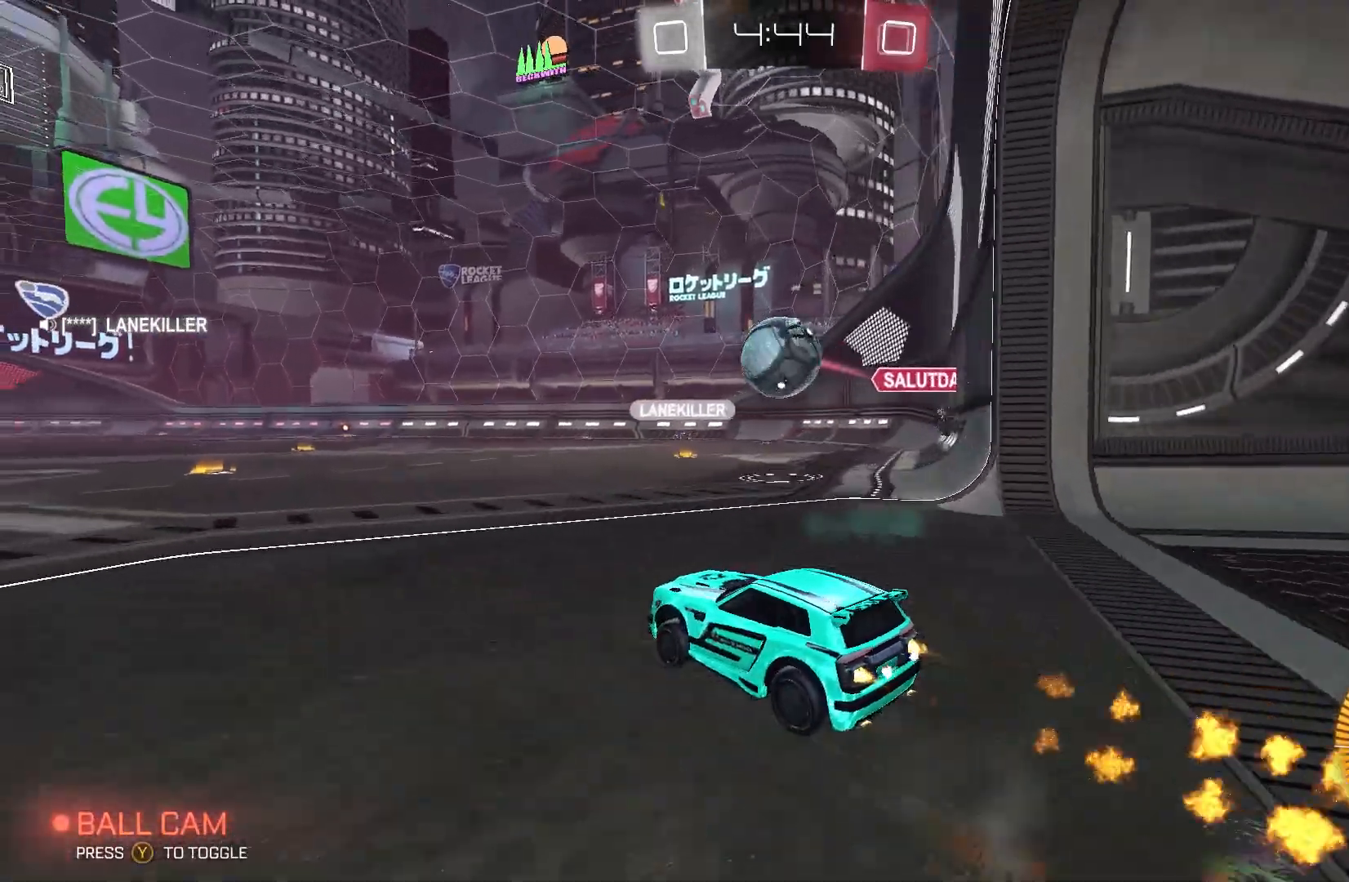
{"buttons": ["A", "B", "L2", "R2"], "left_stick": "right", "events": [[33, "A", "down"], [100, "left_stick", "down-right"], [200, "A", "up"], [267, "L2", "down"], [300, "A", "down"], [333, "left_stick", "up-left"], [400, "A", "up"], [467, "A", "down"], [500, "left_stick", "right"]]}
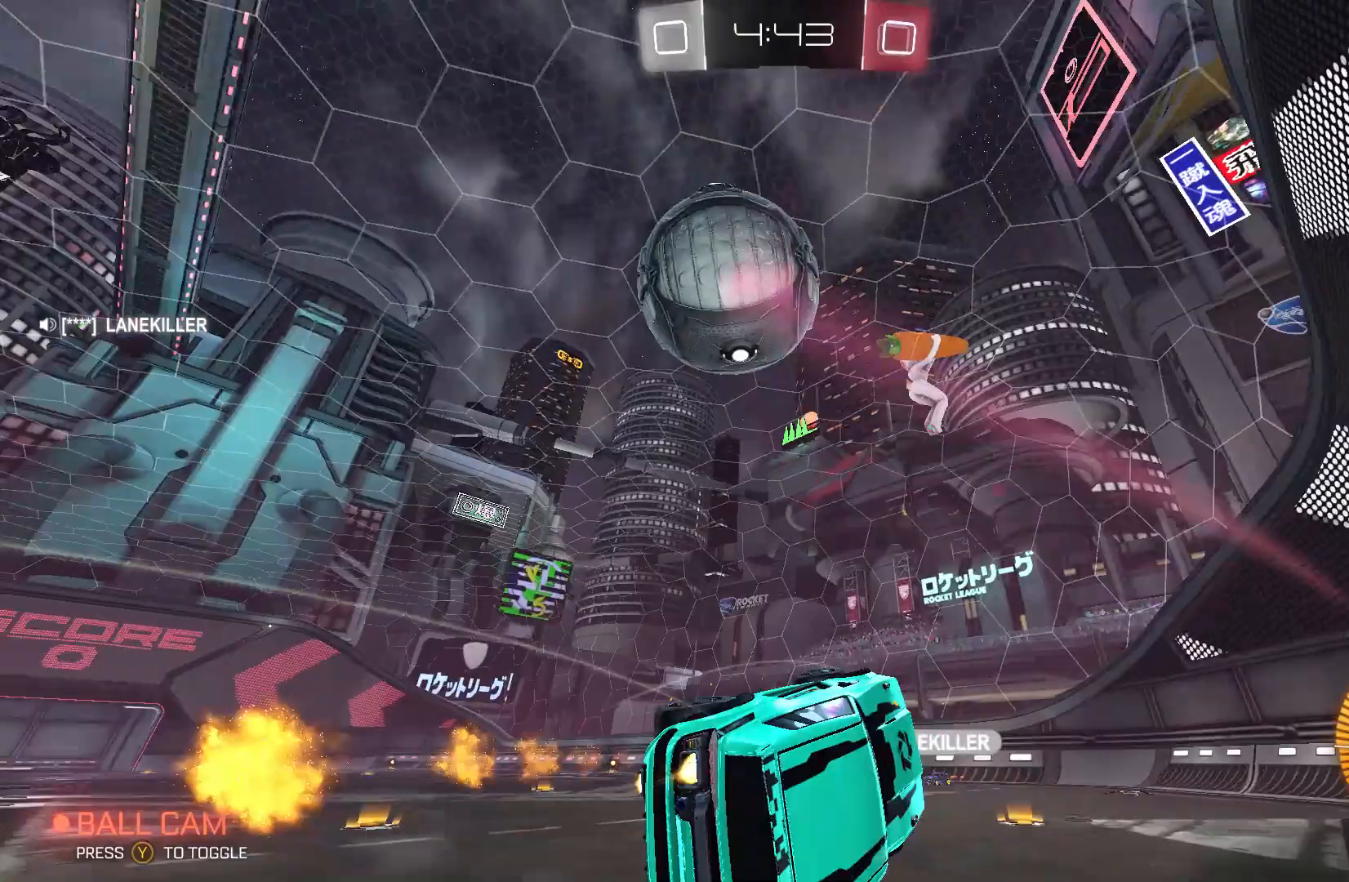
{"buttons": ["R2"], "left_stick": "center", "events": [[133, "A", "up"], [200, "B", "up"], [333, "L2", "up"], [333, "Y", "down"], [333, "left_stick", "center"], [433, "Y", "up"]]}
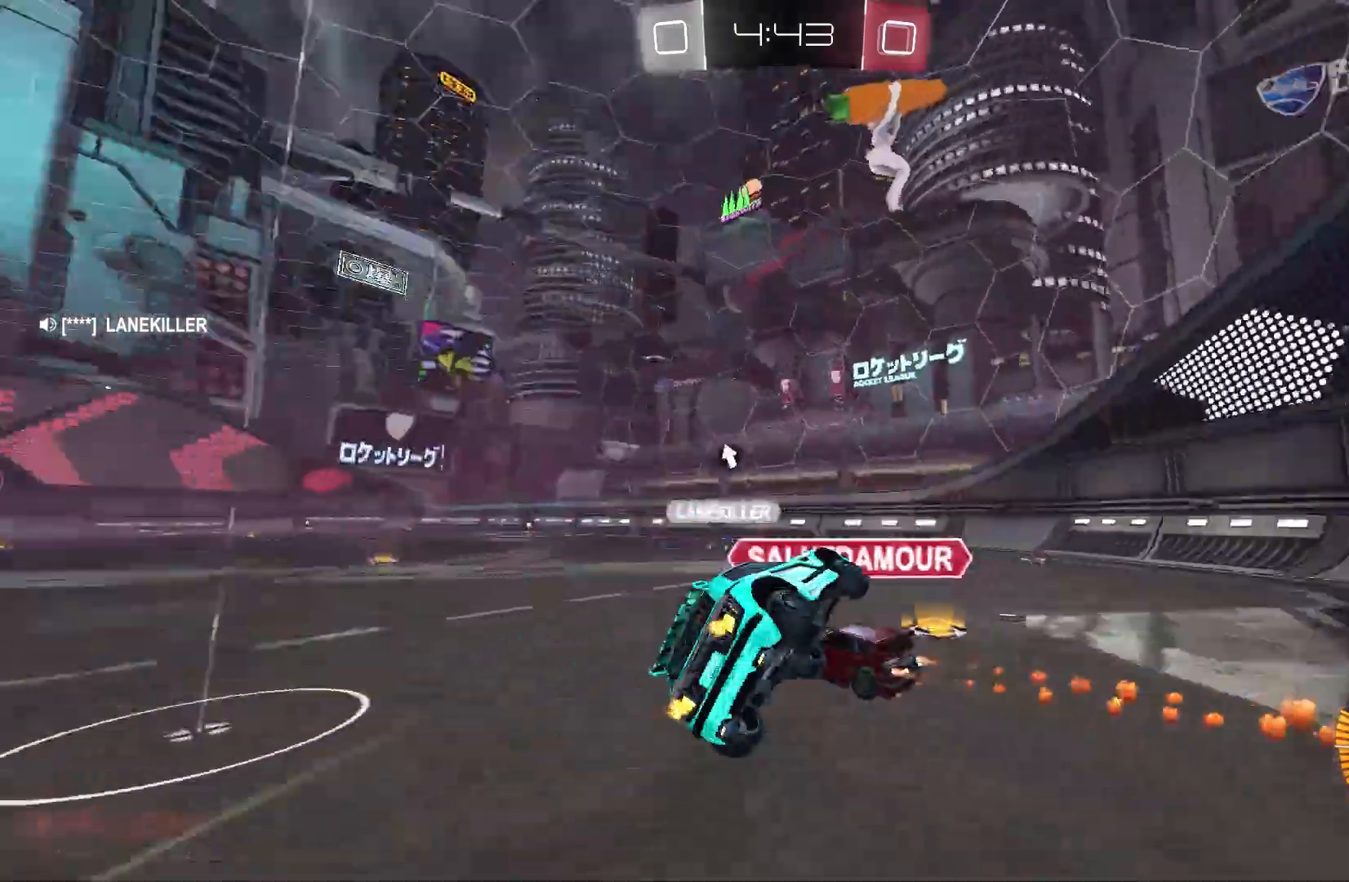
{"buttons": ["Y", "R2"], "left_stick": "right", "events": [[367, "left_stick", "right"], [500, "Y", "down"]]}
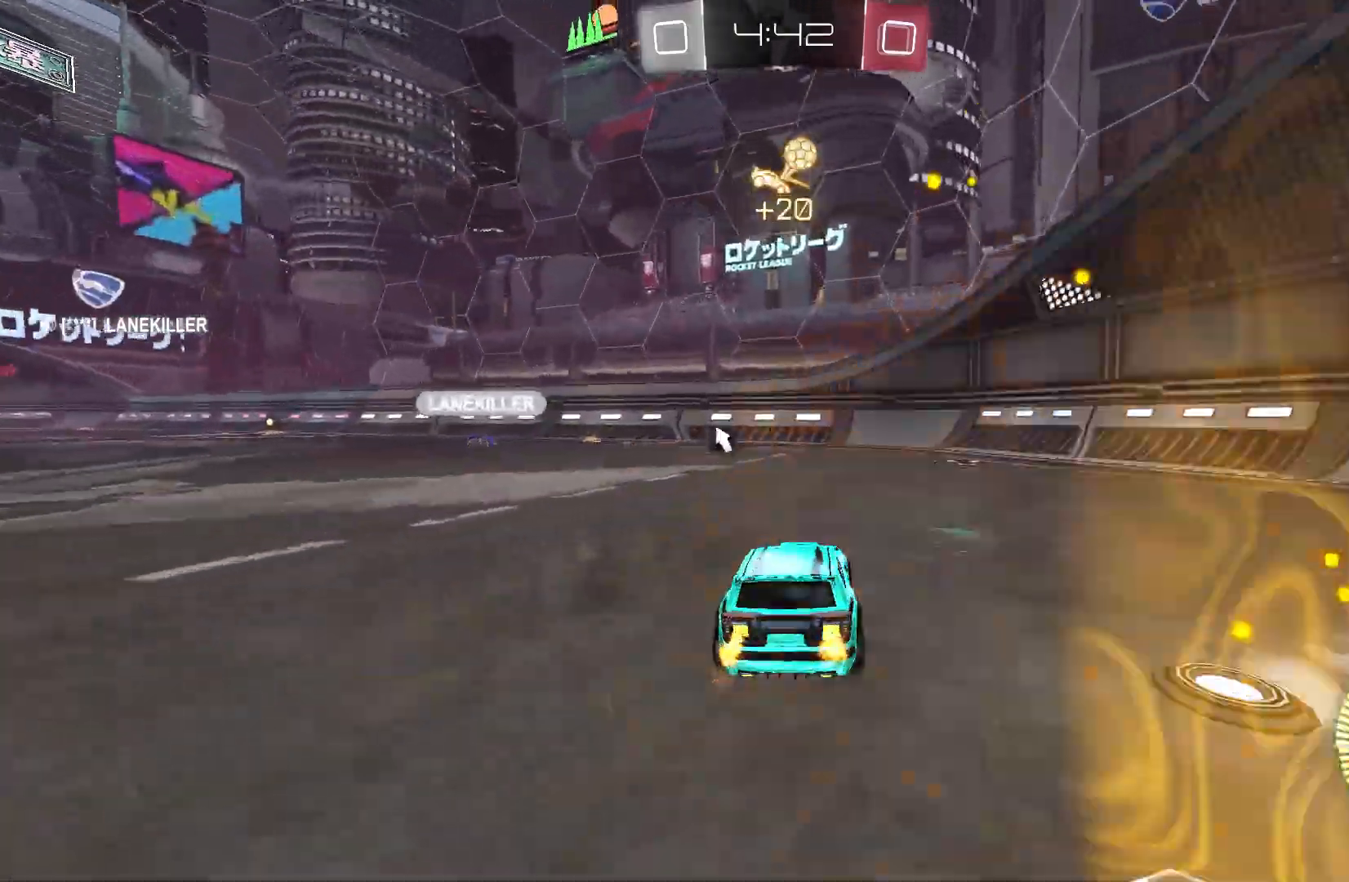
{"buttons": ["R2"], "left_stick": "down-left", "events": [[200, "Y", "up"], [500, "left_stick", "down-left"]]}
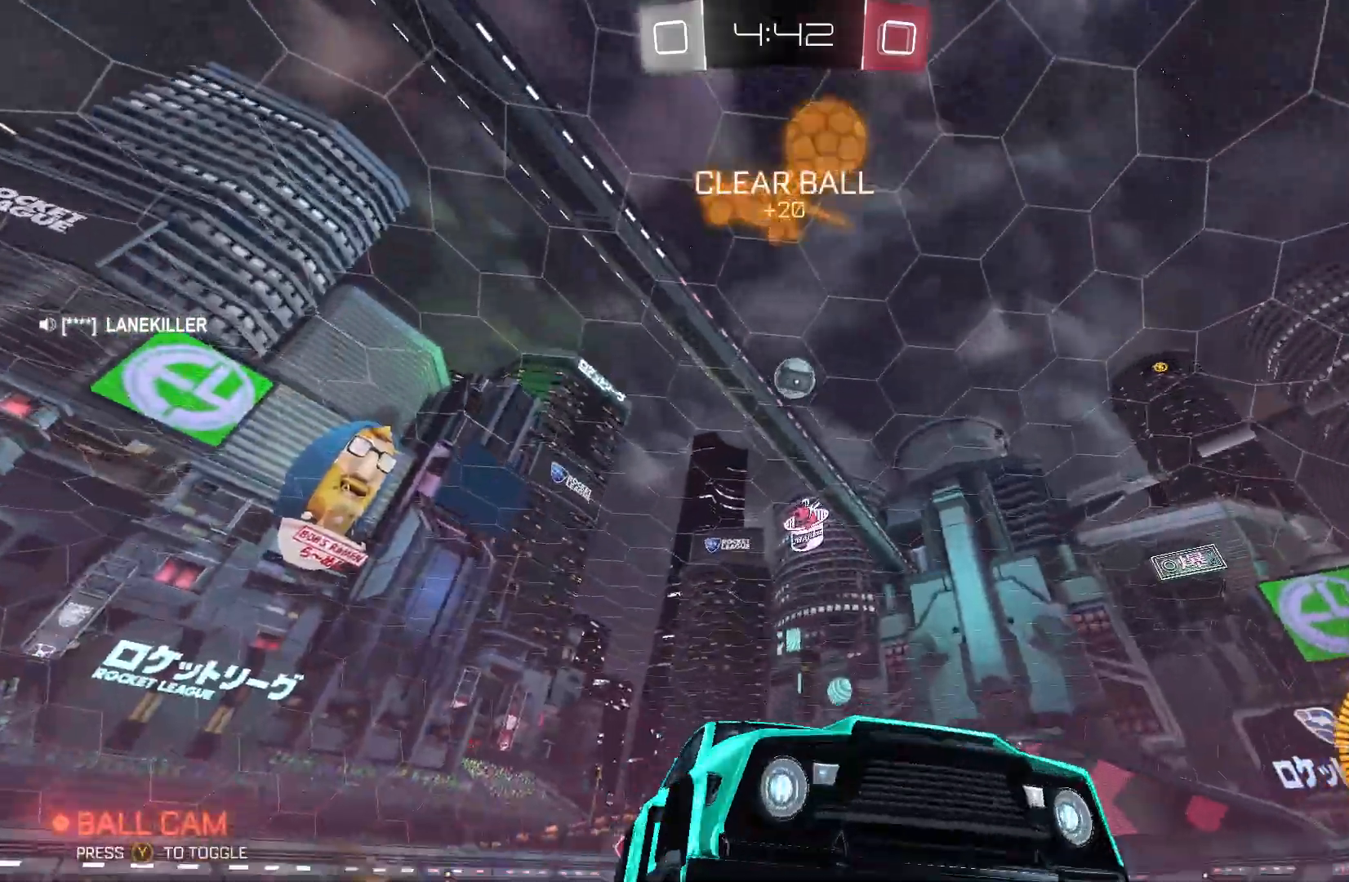
{"buttons": ["R2"], "left_stick": "down-left", "events": [[133, "X", "down"], [267, "X", "up"], [367, "R2", "up"], [467, "R2", "down"]]}
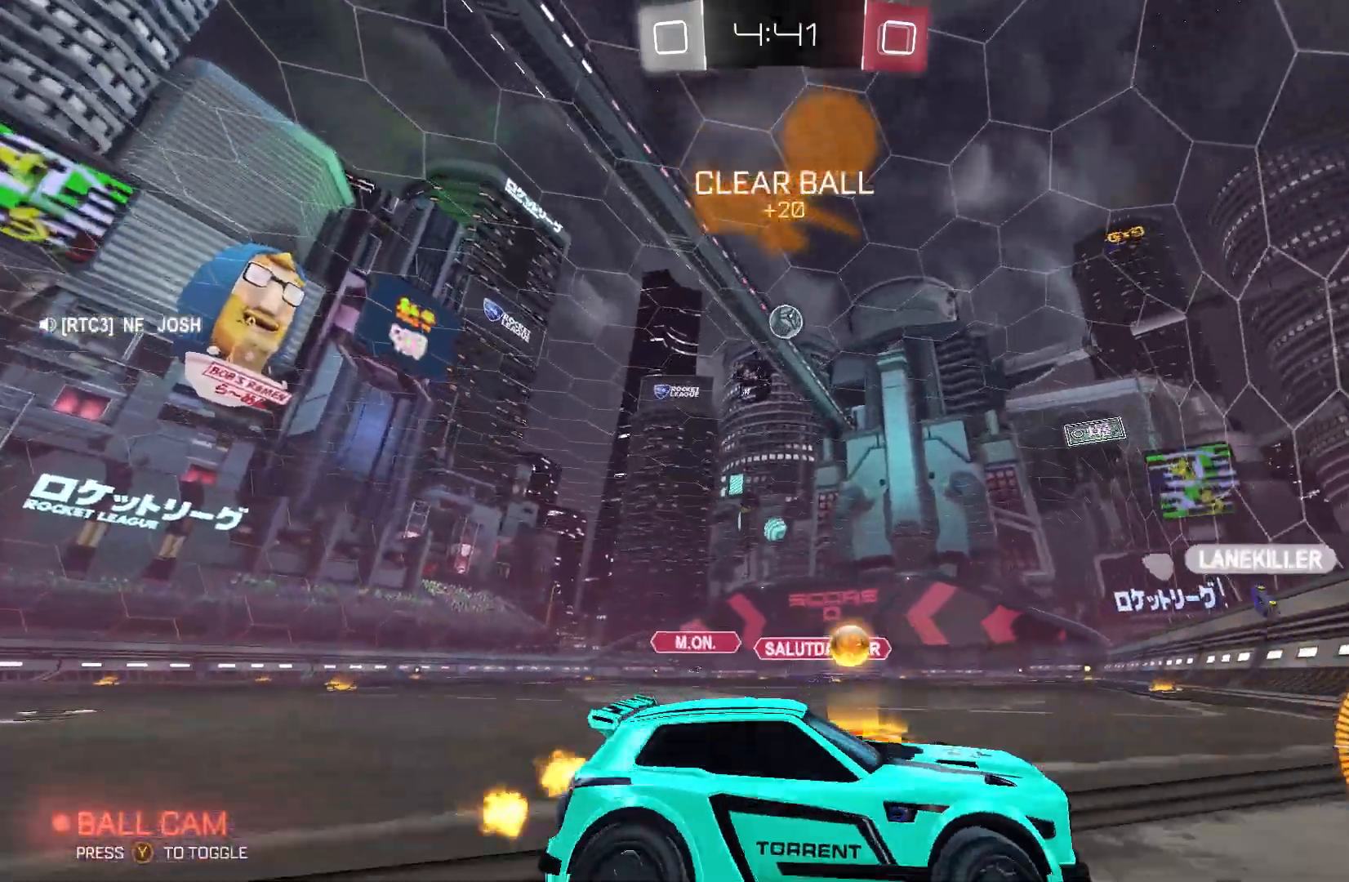
{"buttons": ["L2"], "left_stick": "right", "events": [[133, "R2", "up"], [133, "left_stick", "left"], [267, "L2", "down"], [433, "left_stick", "down-right"], [500, "left_stick", "right"]]}
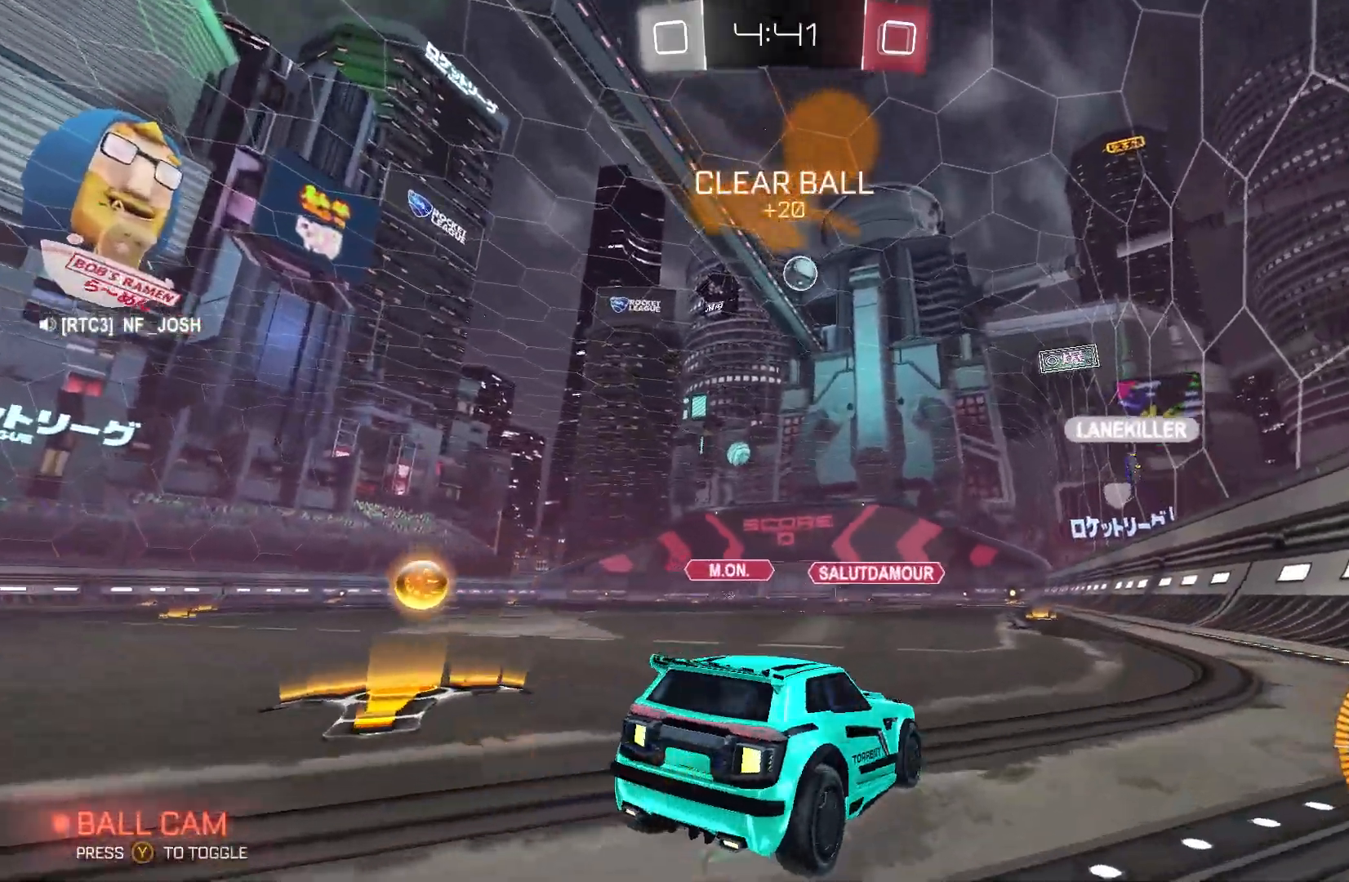
{"buttons": ["R2"], "left_stick": "left", "events": [[167, "R2", "down"], [300, "L2", "up"], [300, "left_stick", "down-left"], [367, "left_stick", "left"]]}
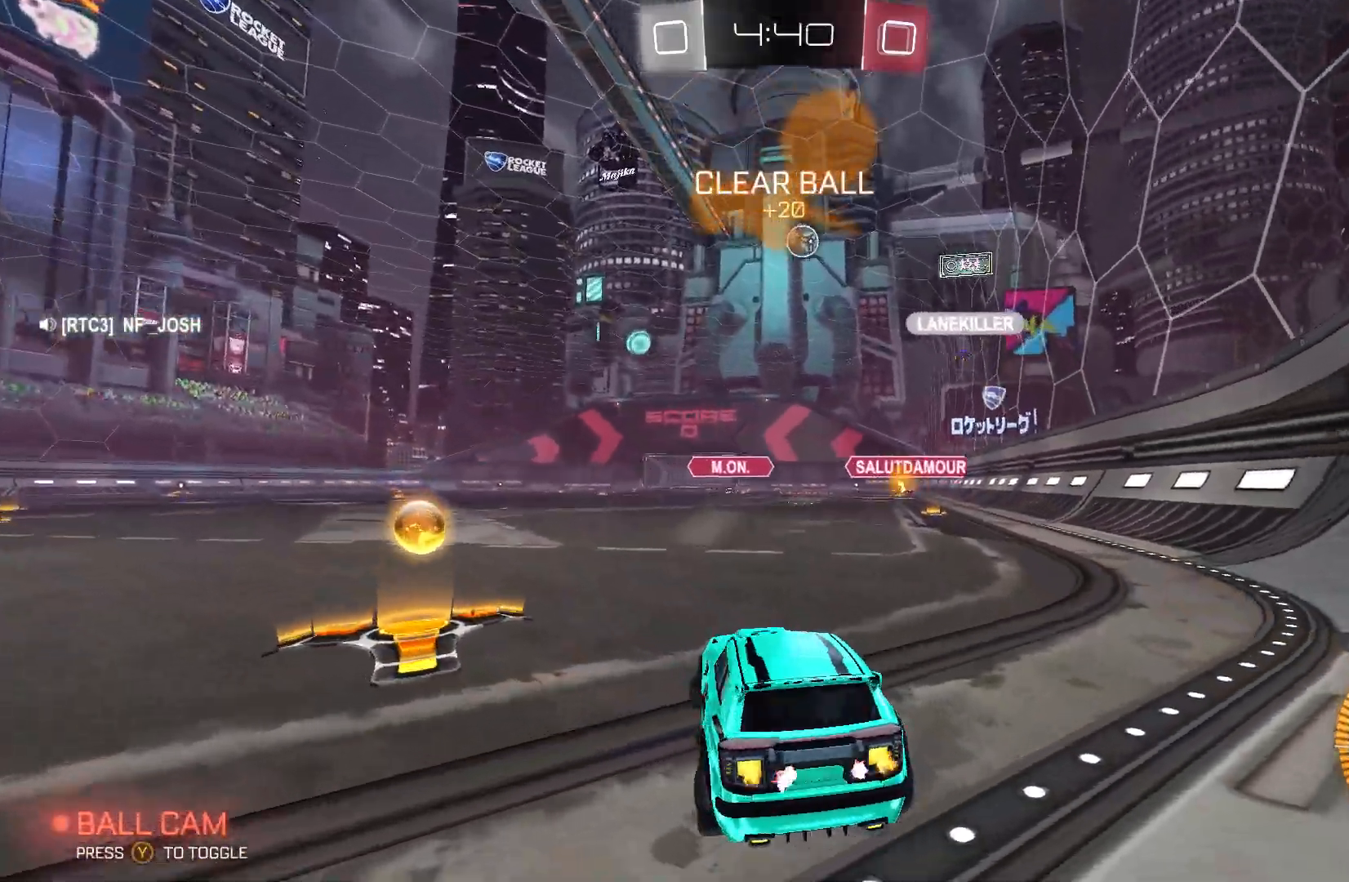
{"buttons": ["R2"], "left_stick": "up-right", "events": [[233, "left_stick", "center"], [300, "left_stick", "right"], [367, "left_stick", "up-right"]]}
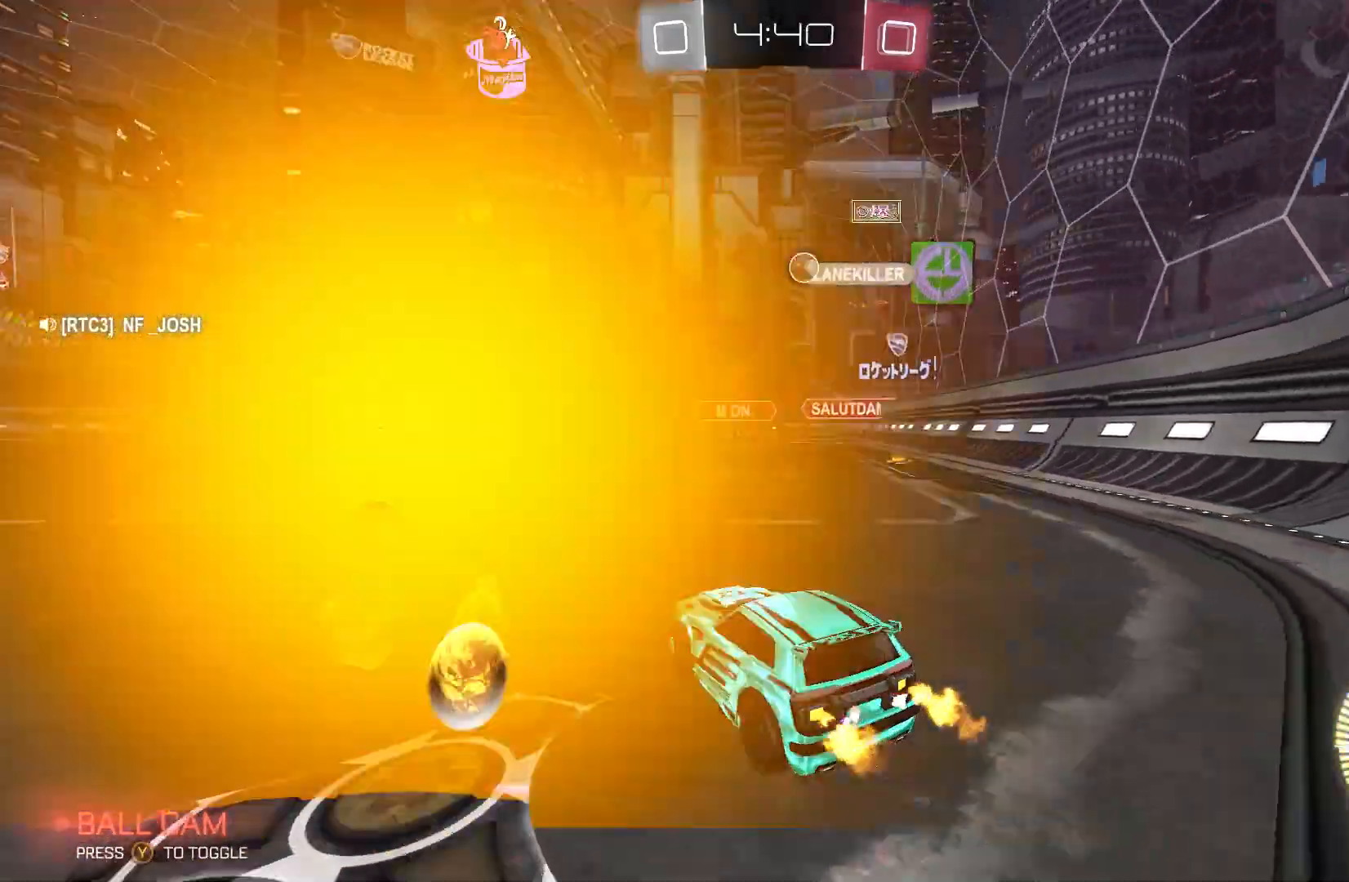
{"buttons": ["R2"], "left_stick": "center", "events": [[367, "left_stick", "center"]]}
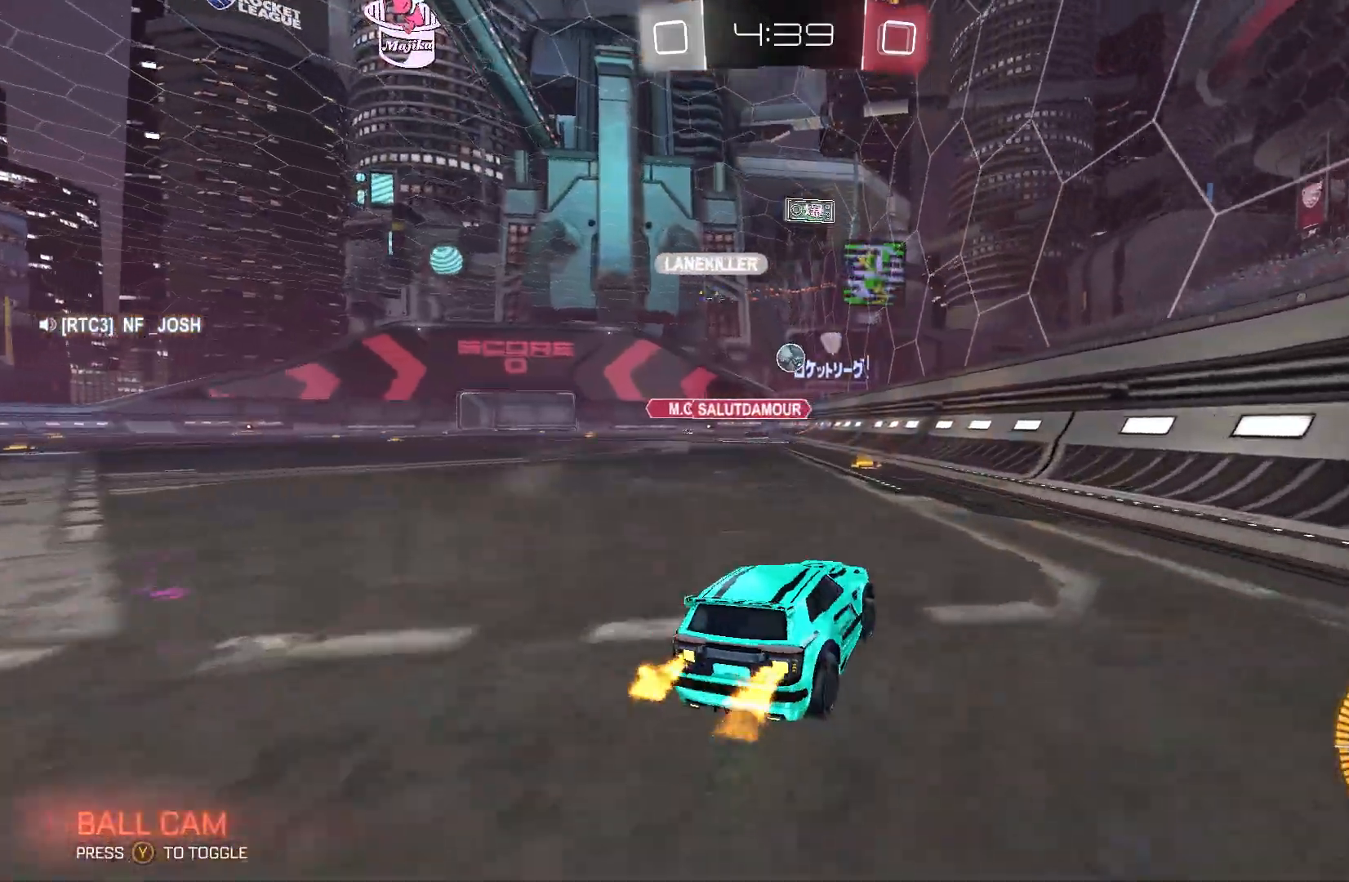
{"buttons": ["B", "R2"], "left_stick": "center", "events": [[167, "left_stick", "left"], [200, "B", "down"], [300, "left_stick", "center"]]}
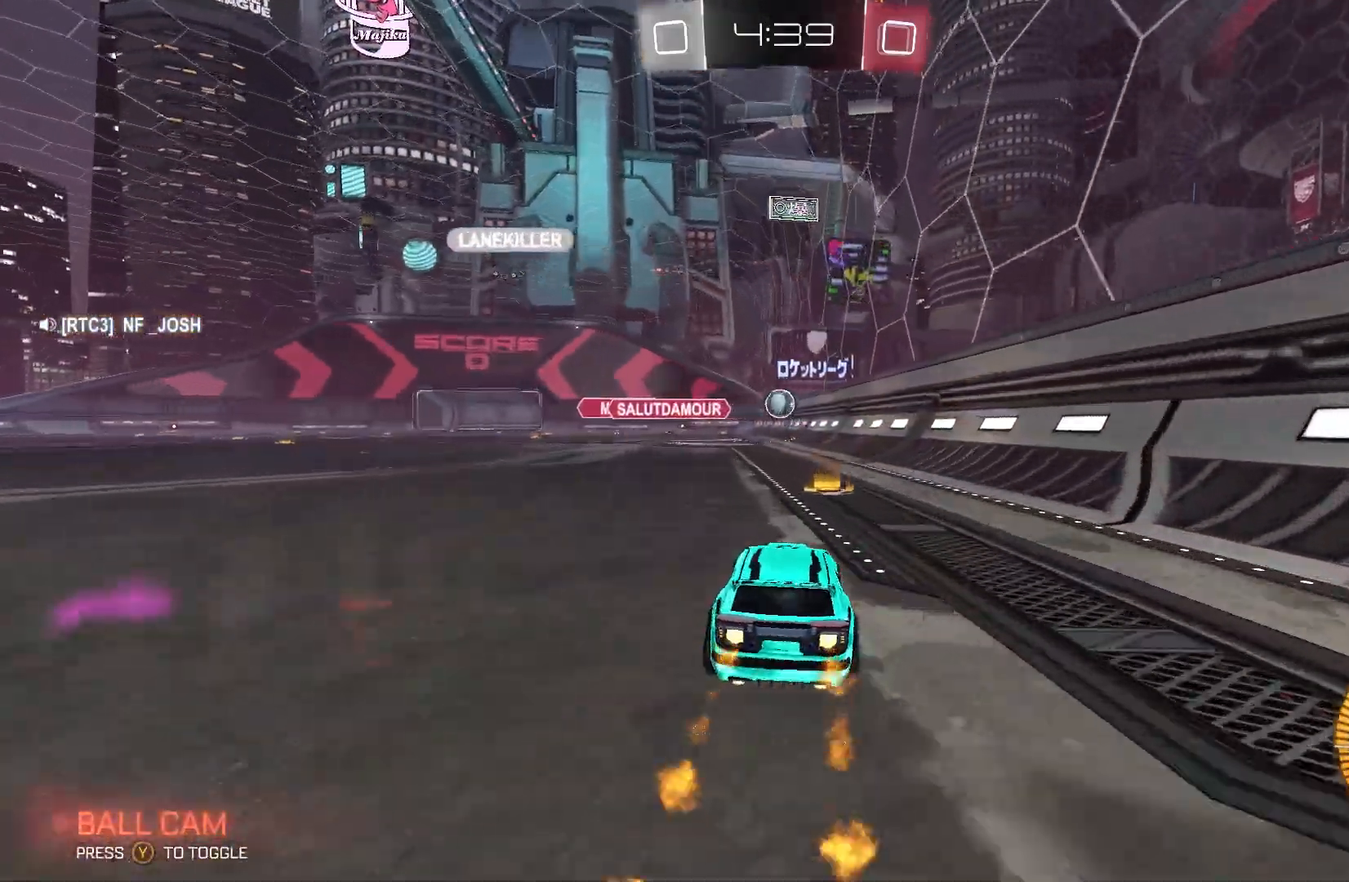
{"buttons": ["B", "R2"], "left_stick": "center", "events": [[267, "B", "up"], [367, "B", "down"]]}
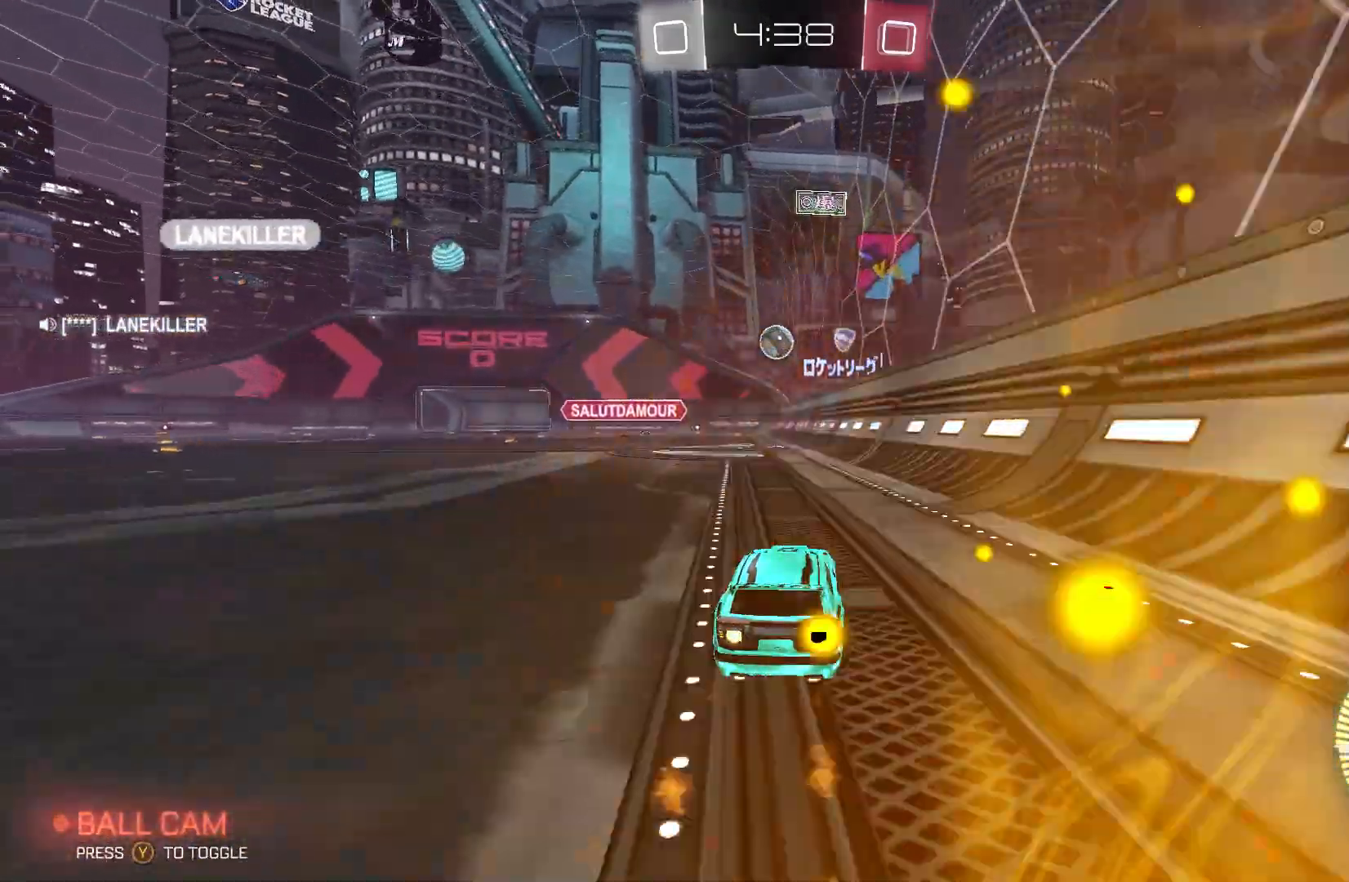
{"buttons": ["R2"], "left_stick": "center", "events": [[33, "B", "up"], [300, "left_stick", "left"], [367, "left_stick", "center"]]}
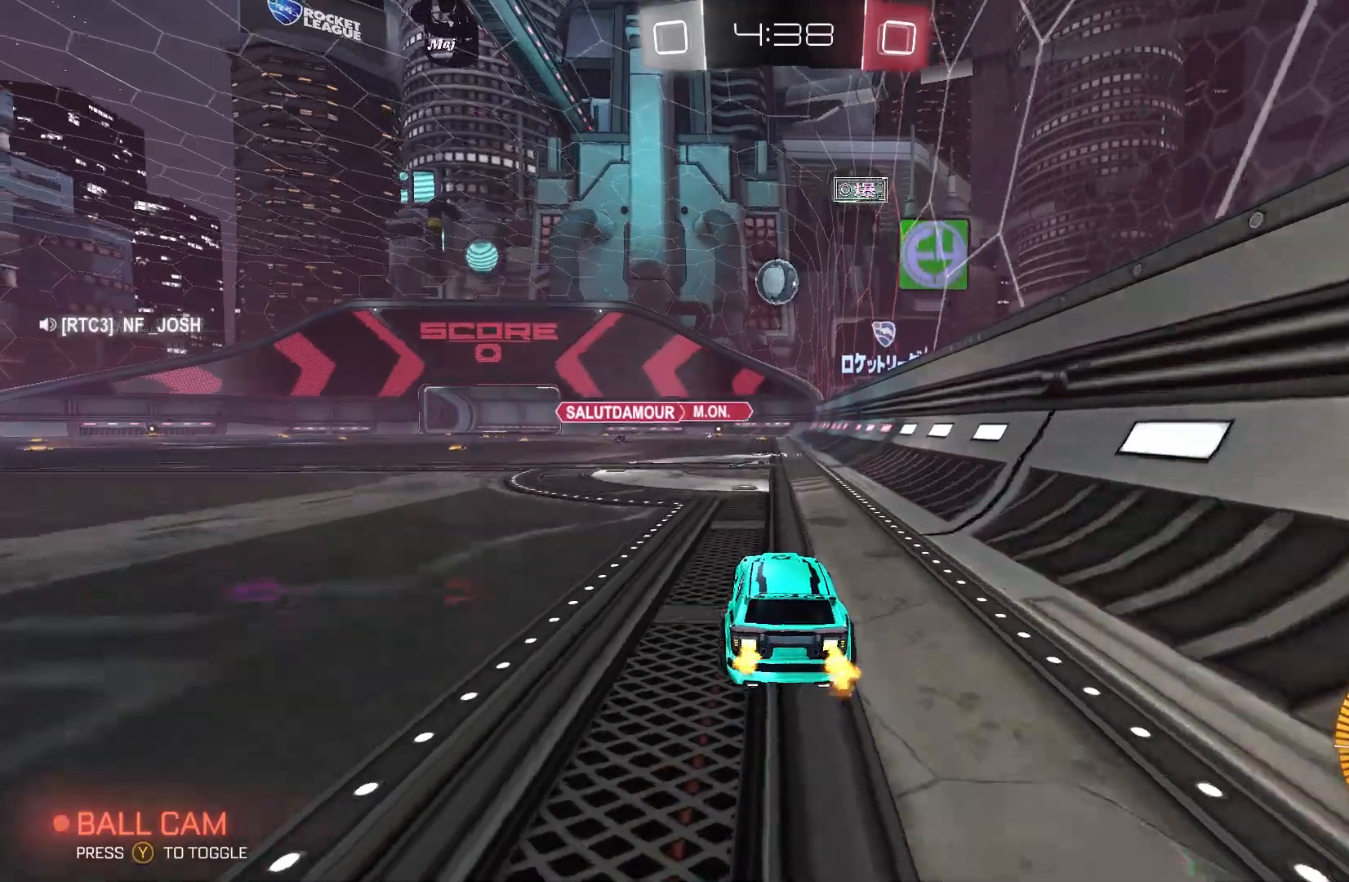
{"buttons": ["A"], "left_stick": "center", "events": [[300, "A", "down"], [400, "A", "up"], [433, "A", "down"], [467, "R2", "up"]]}
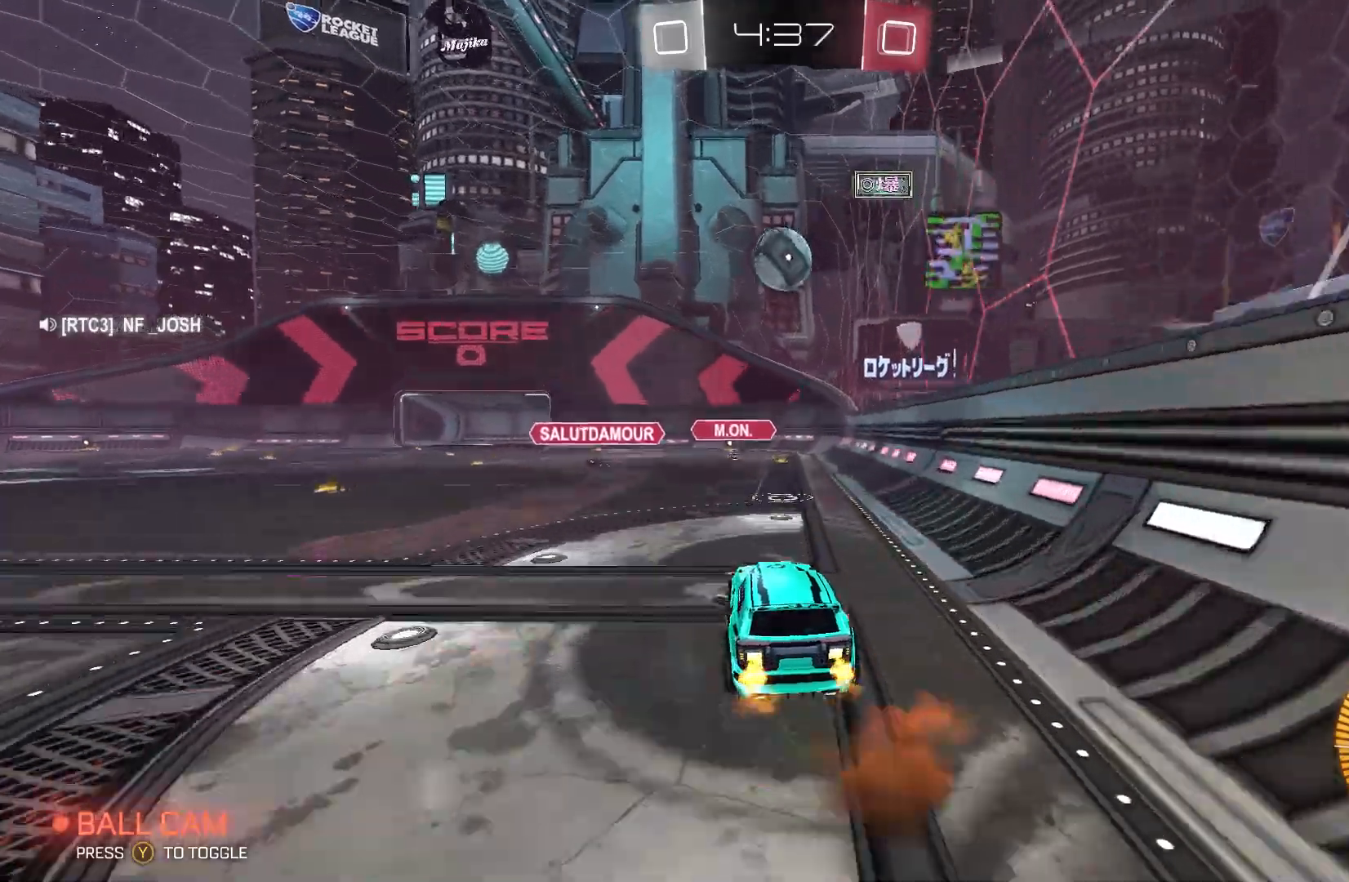
{"buttons": ["B"], "left_stick": "up", "events": [[100, "B", "down"], [100, "left_stick", "down"], [133, "A", "up"], [267, "left_stick", "center"], [433, "left_stick", "up"]]}